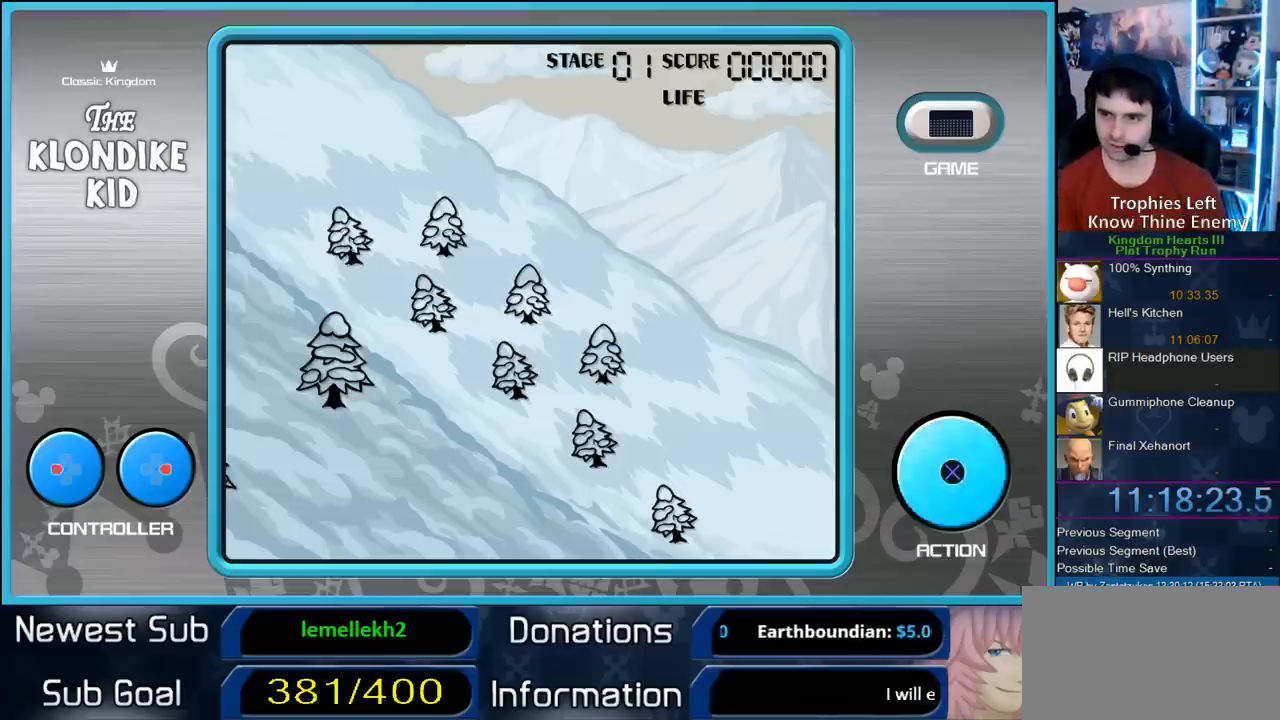
Gameplay with a controller (PlayStation layout); each line is a JSON object with the inputs held at the frame after it. "events" lists button and stick changes between this image and that frame as [ms after this image, input, new state], when the widget could be followed in between. Not read: L3 R3 left_stick.
{"buttons": [], "right_stick": "center", "events": [[117, "CIRCLE", "down"], [233, "CIRCLE", "up"], [333, "CIRCLE", "down"], [417, "CIRCLE", "up"]]}
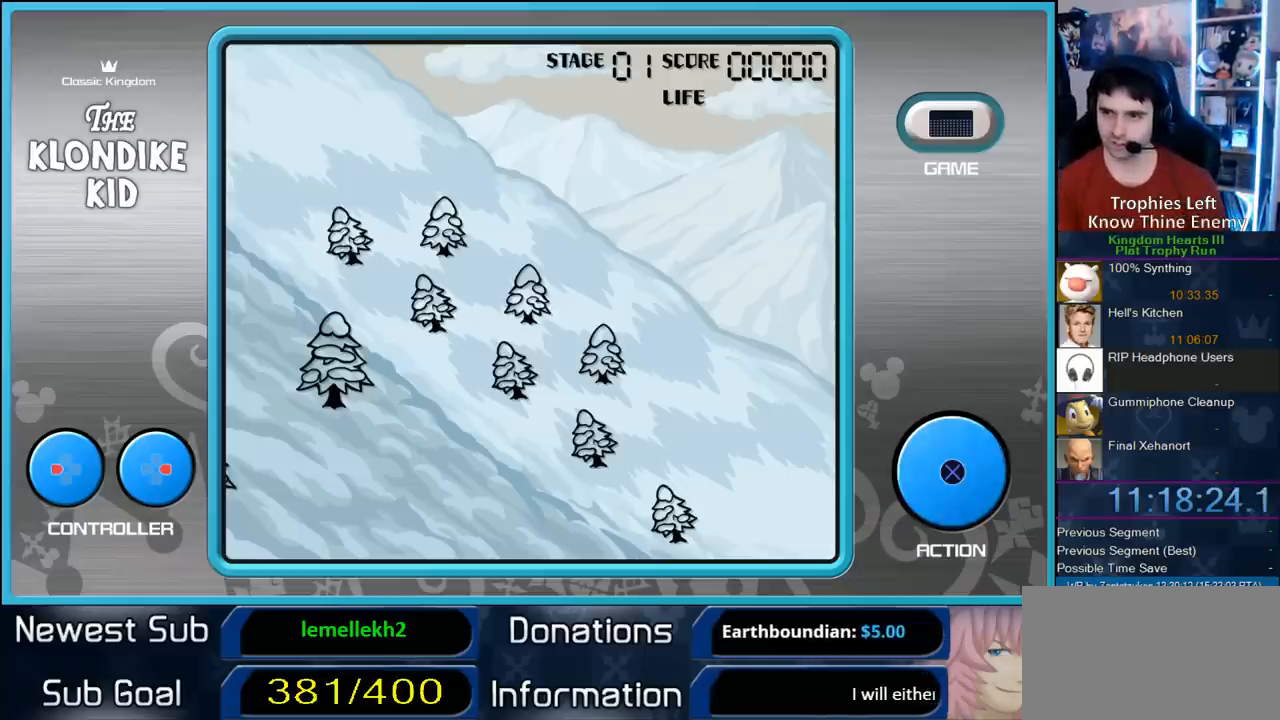
{"buttons": [], "right_stick": "center", "events": [[150, "CIRCLE", "down"], [300, "CIRCLE", "up"], [367, "CIRCLE", "down"], [467, "CIRCLE", "up"]]}
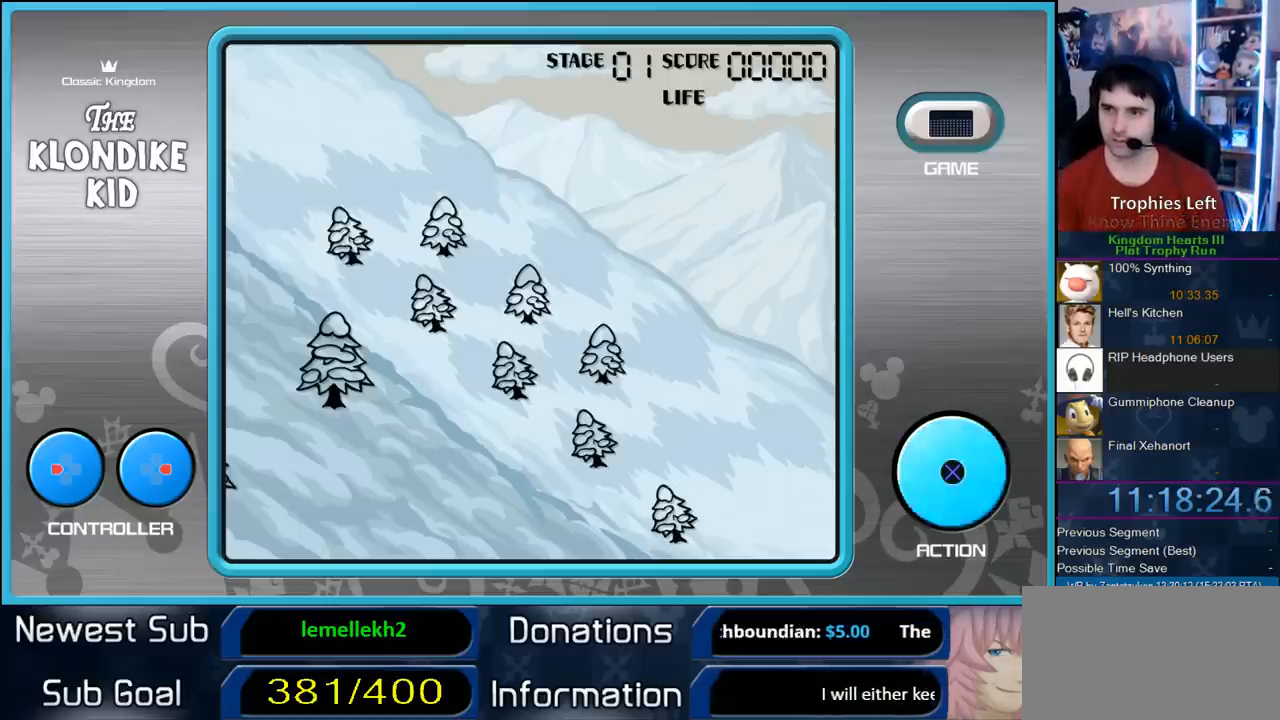
{"buttons": [], "right_stick": "center", "events": [[83, "CIRCLE", "down"], [150, "CIRCLE", "up"], [317, "CIRCLE", "down"], [383, "CIRCLE", "up"]]}
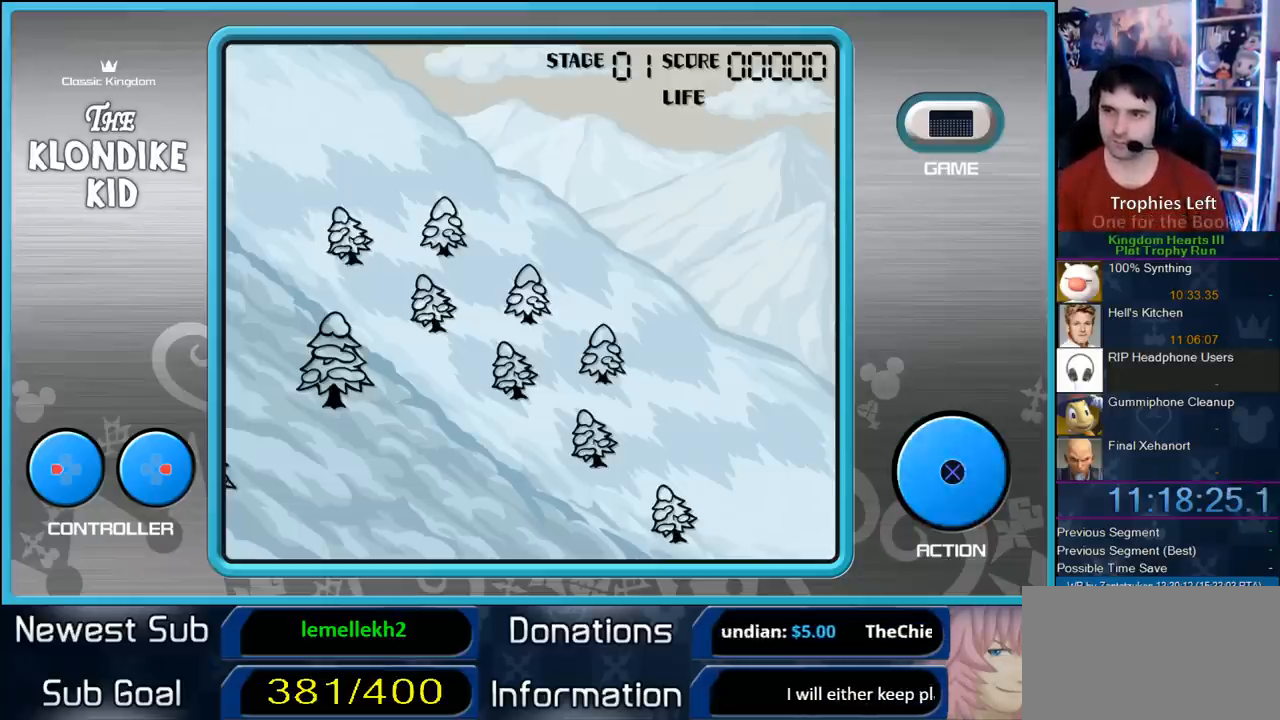
{"buttons": ["CIRCLE"], "right_stick": "center", "events": [[167, "CIRCLE", "down"], [267, "CIRCLE", "up"], [483, "CIRCLE", "down"]]}
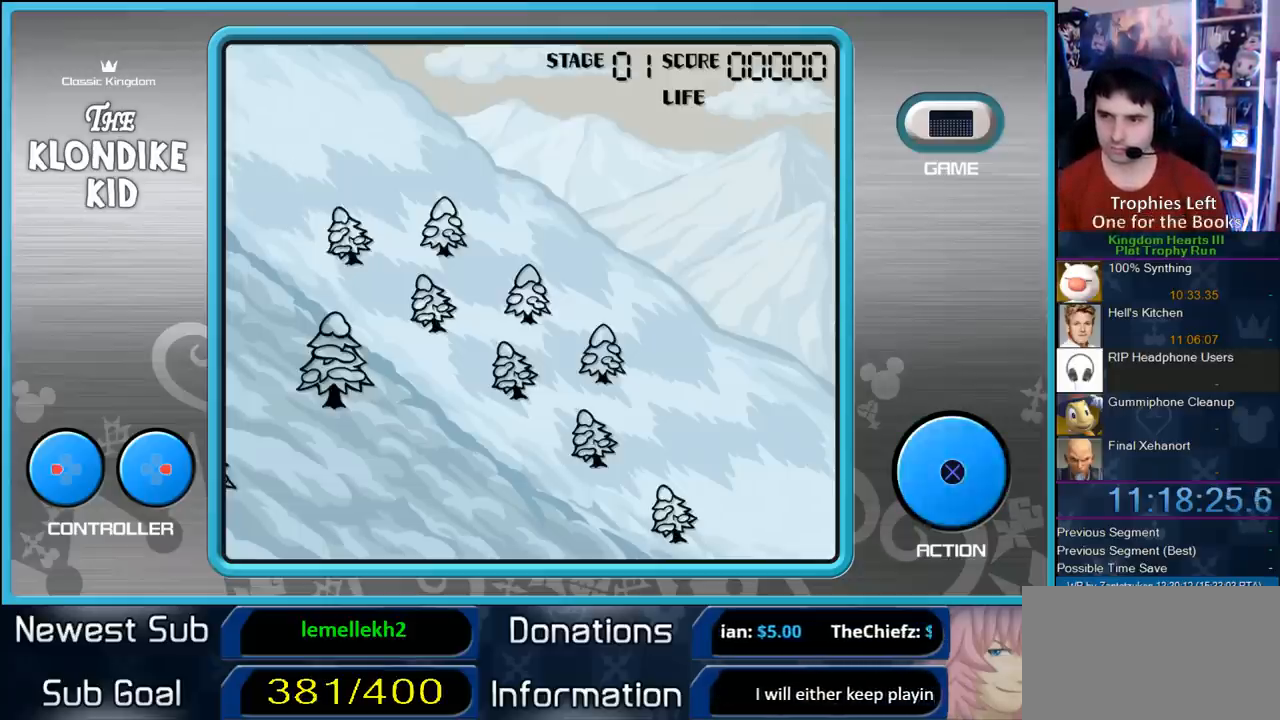
{"buttons": ["DPAD_DOWN"], "right_stick": "center", "events": [[83, "CIRCLE", "up"], [417, "DPAD_DOWN", "down"]]}
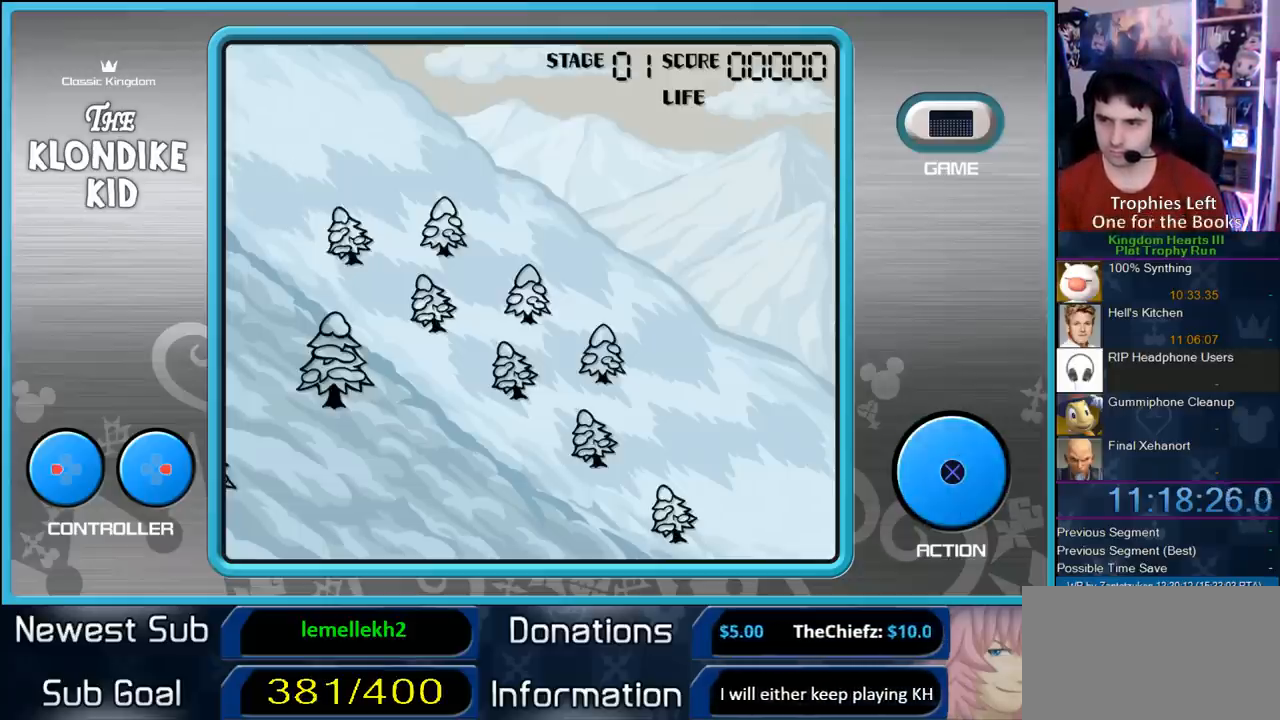
{"buttons": [], "right_stick": "center", "events": [[17, "DPAD_DOWN", "up"], [217, "CIRCLE", "down"], [367, "CIRCLE", "up"], [417, "DPAD_DOWN", "down"], [467, "DPAD_DOWN", "up"]]}
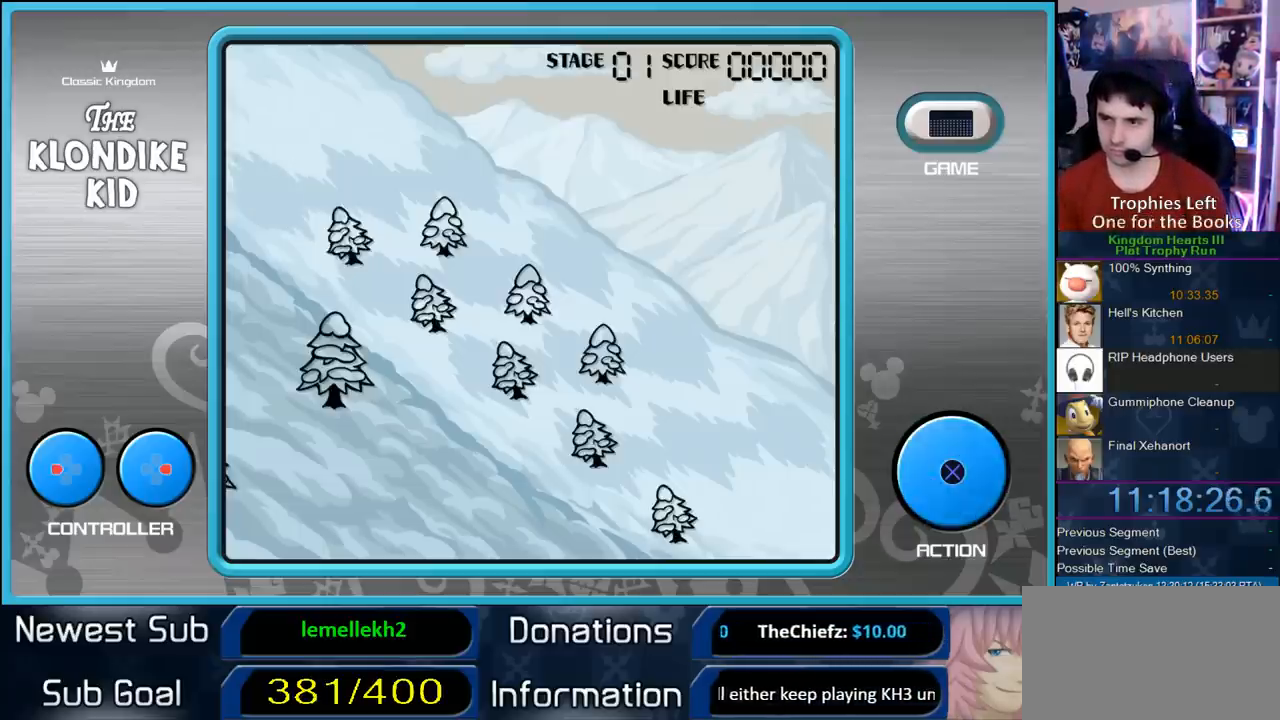
{"buttons": ["CIRCLE"], "right_stick": "center", "events": [[117, "CIRCLE", "down"], [267, "CIRCLE", "up"], [400, "CIRCLE", "down"]]}
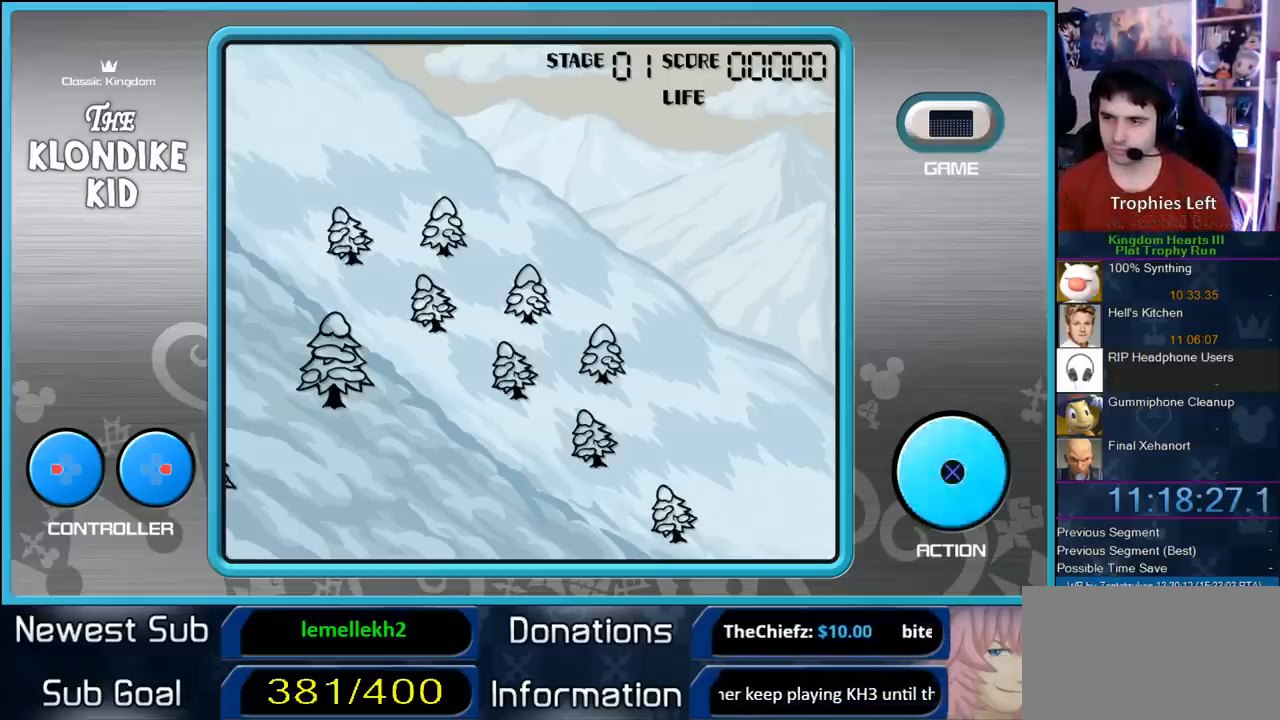
{"buttons": ["CIRCLE"], "right_stick": "center", "events": [[33, "CIRCLE", "up"], [83, "CIRCLE", "down"], [233, "CIRCLE", "up"], [267, "DPAD_DOWN", "down"], [400, "CIRCLE", "down"], [400, "DPAD_DOWN", "up"]]}
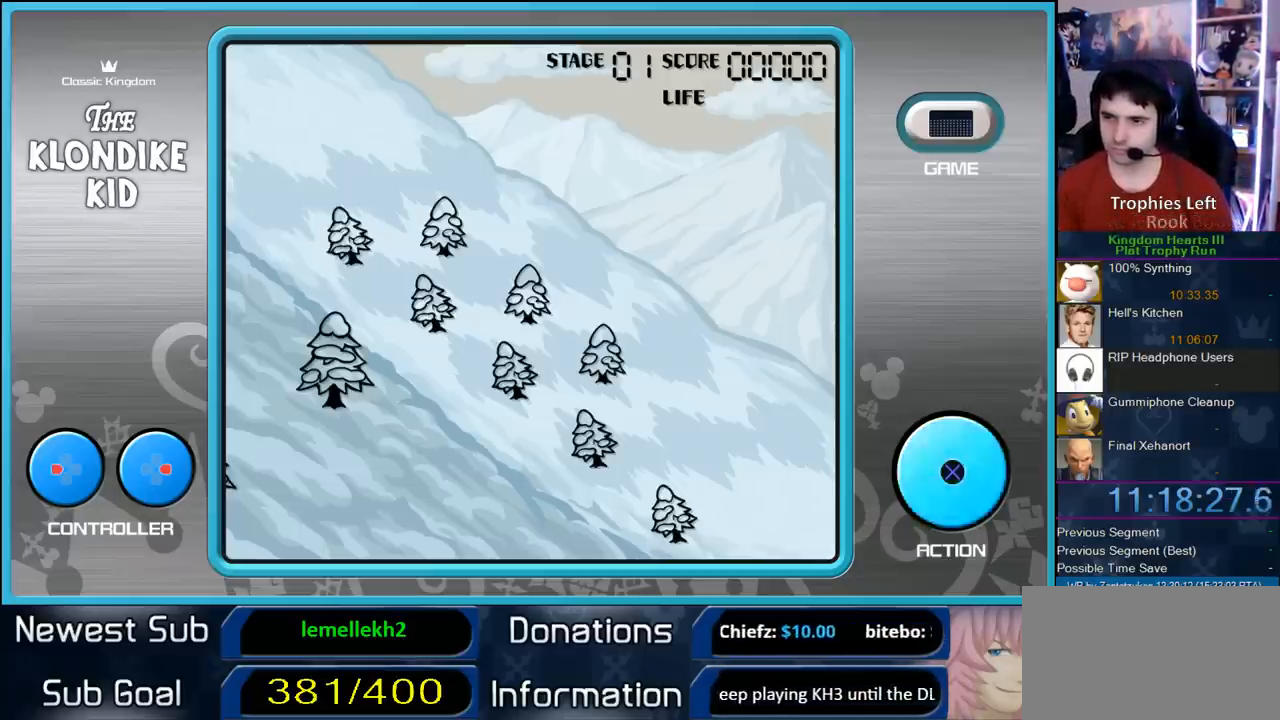
{"buttons": [], "right_stick": "center", "events": [[17, "CIRCLE", "up"], [300, "START", "down"], [467, "START", "up"]]}
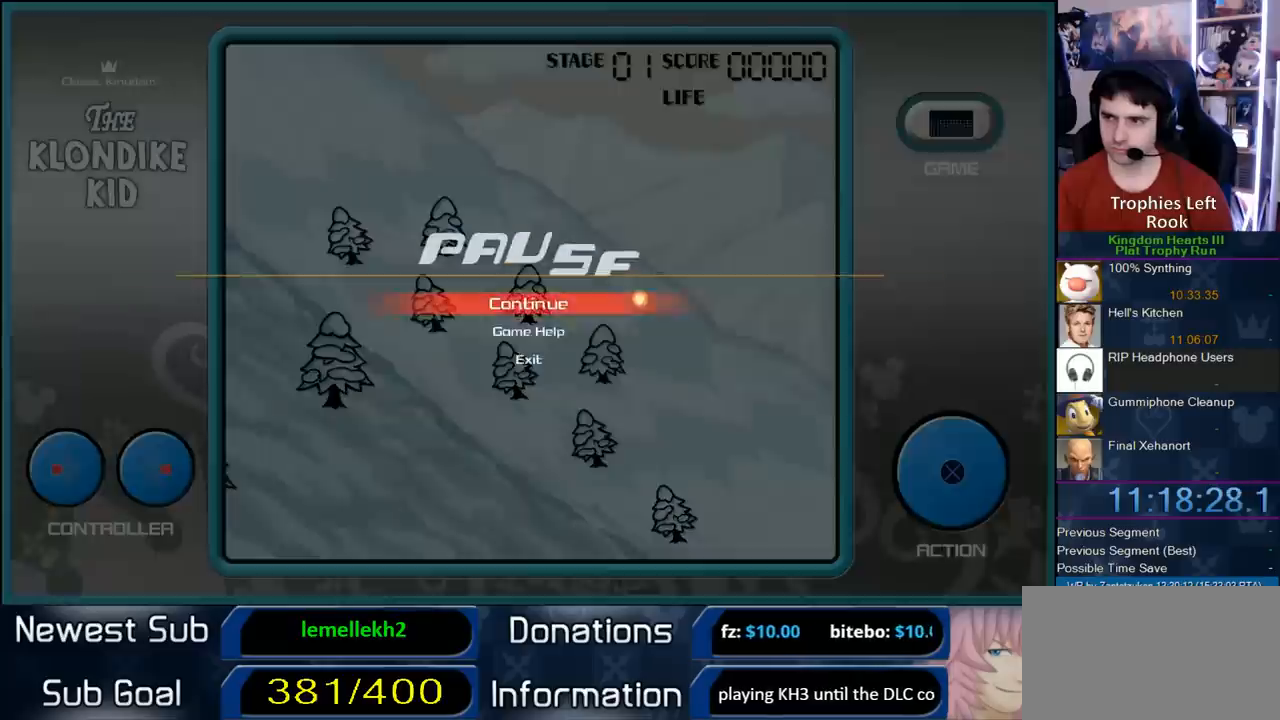
{"buttons": ["CIRCLE"], "right_stick": "center", "events": [[83, "DPAD_DOWN", "down"], [200, "DPAD_DOWN", "up"], [250, "DPAD_DOWN", "down"], [300, "CIRCLE", "down"], [400, "CIRCLE", "up"], [400, "DPAD_DOWN", "up"], [450, "CIRCLE", "down"]]}
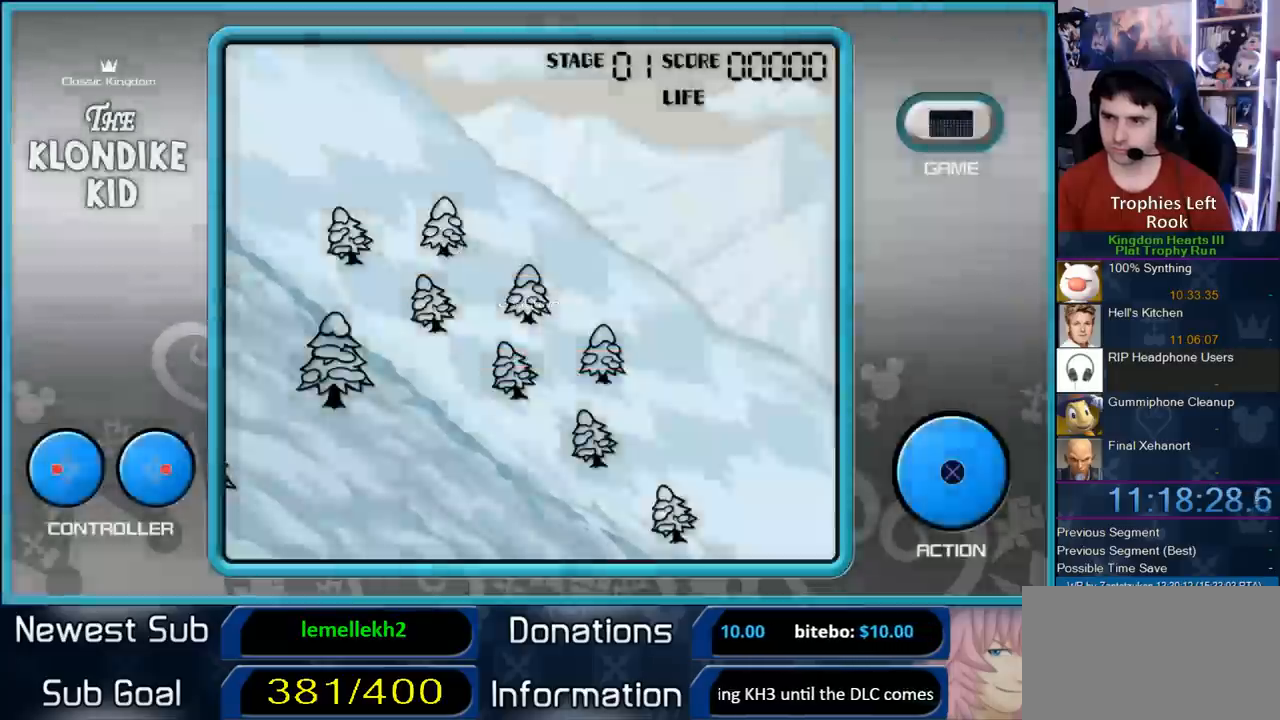
{"buttons": [], "right_stick": "center", "events": [[67, "CIRCLE", "up"]]}
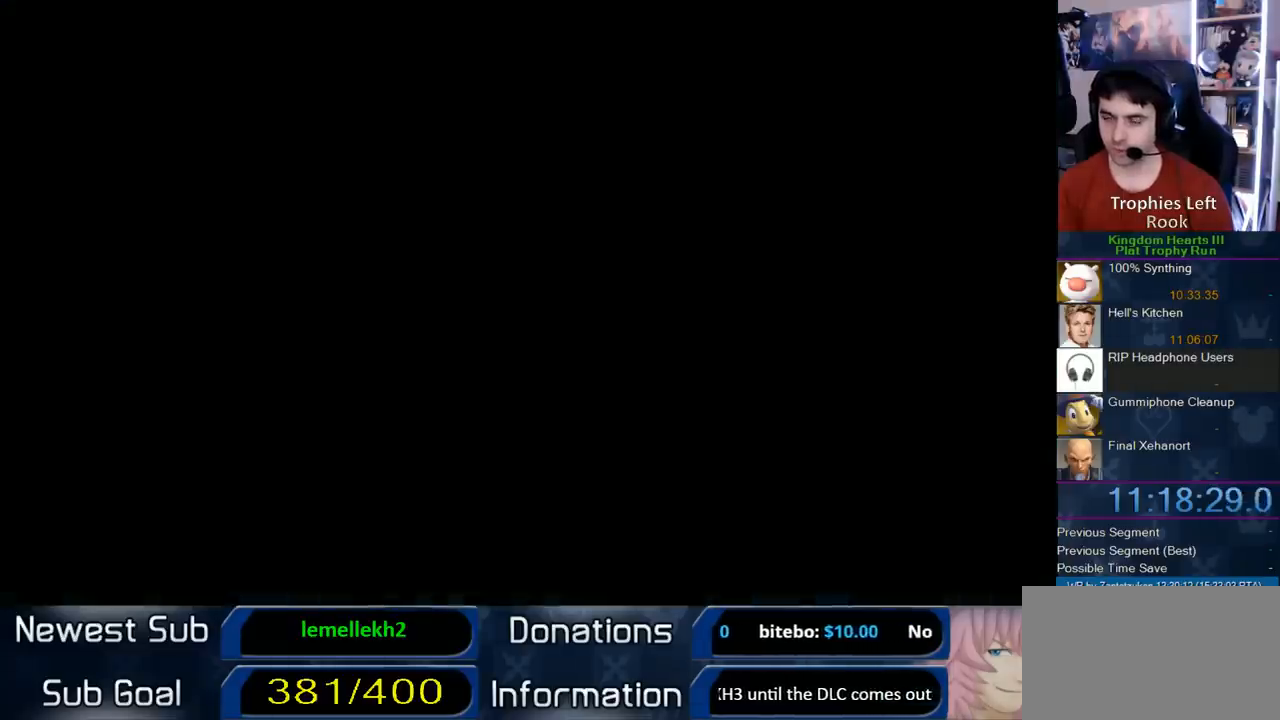
{"buttons": [], "right_stick": "center", "events": []}
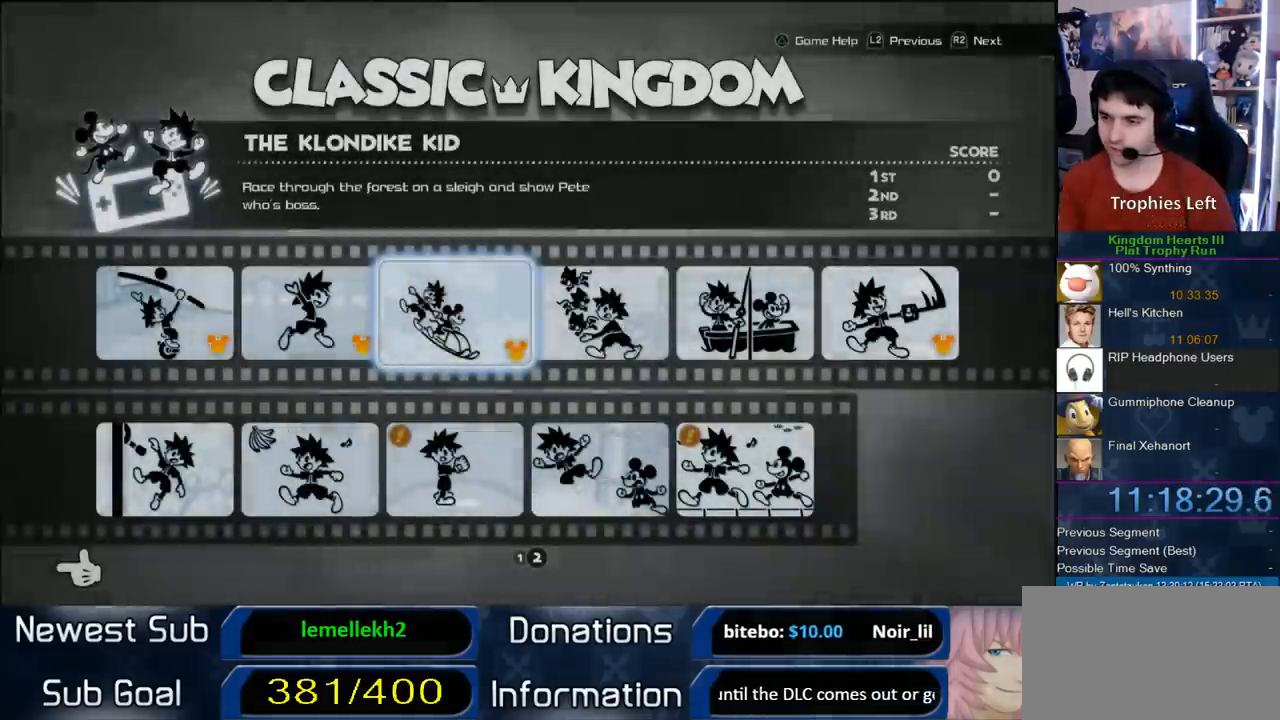
{"buttons": [], "right_stick": "center", "events": [[183, "DPAD_RIGHT", "down"], [283, "CIRCLE", "down"], [317, "DPAD_RIGHT", "up"], [450, "CIRCLE", "up"]]}
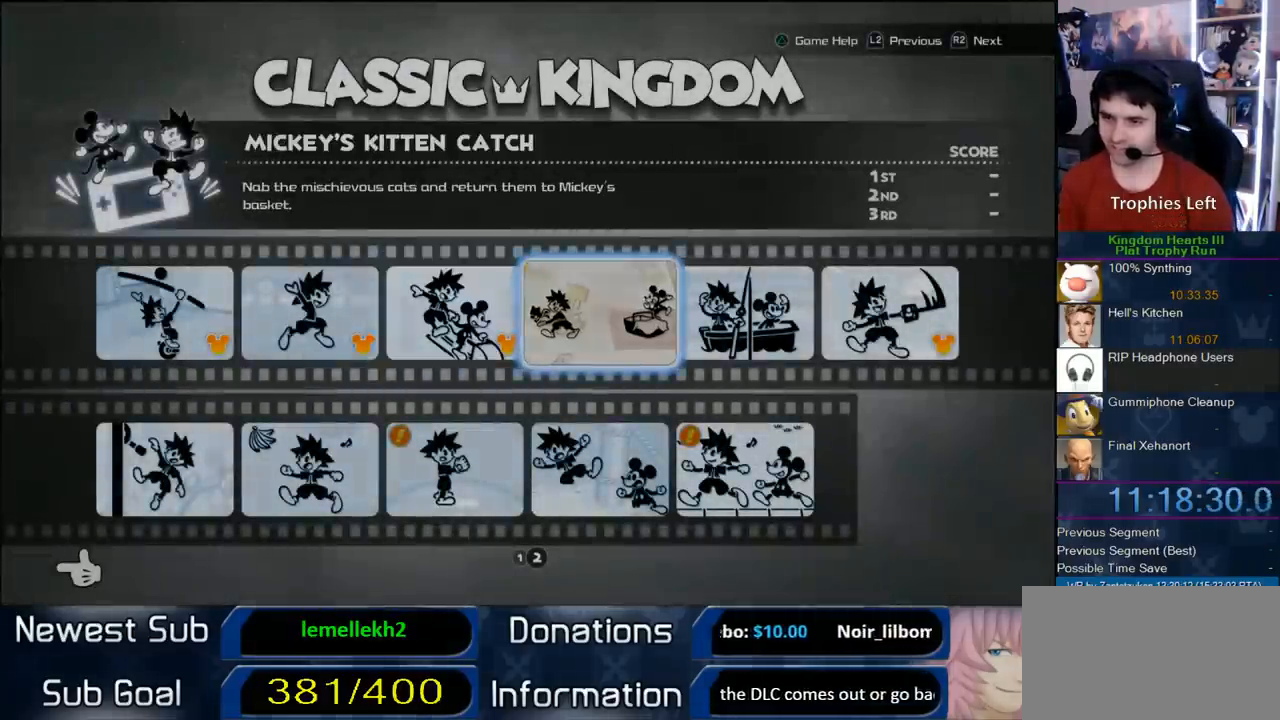
{"buttons": [], "right_stick": "center", "events": []}
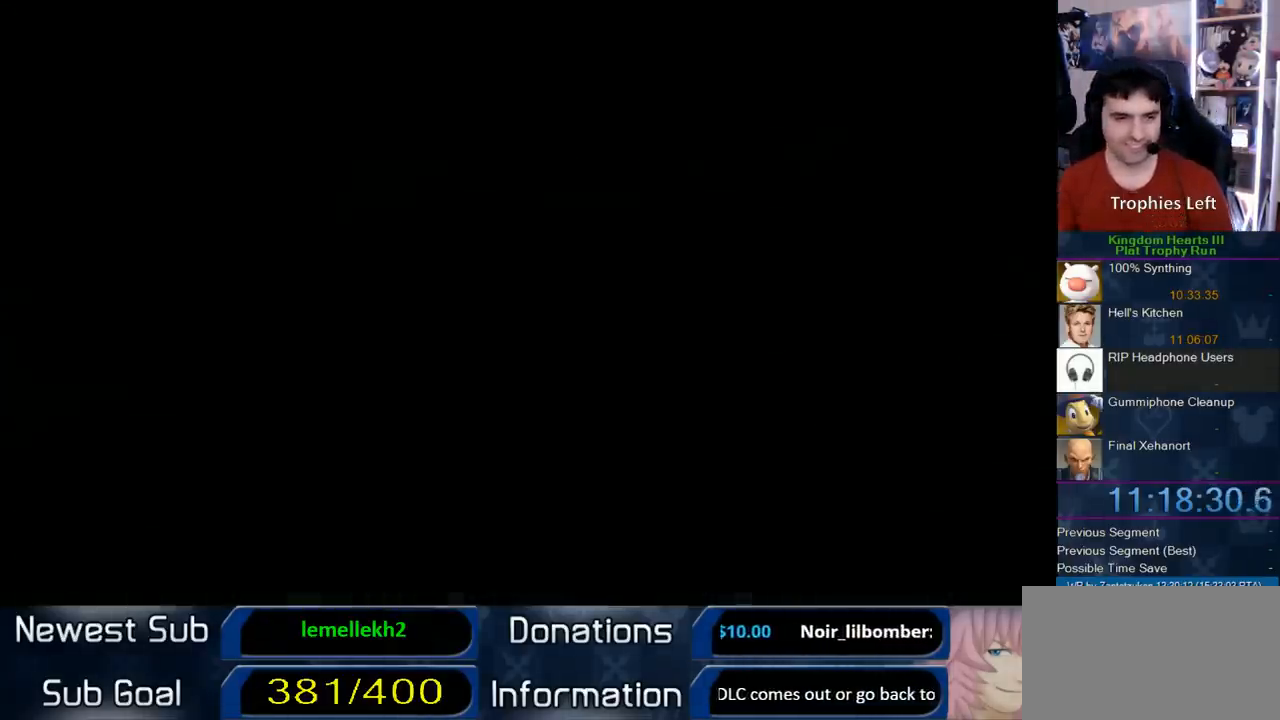
{"buttons": [], "right_stick": "center", "events": []}
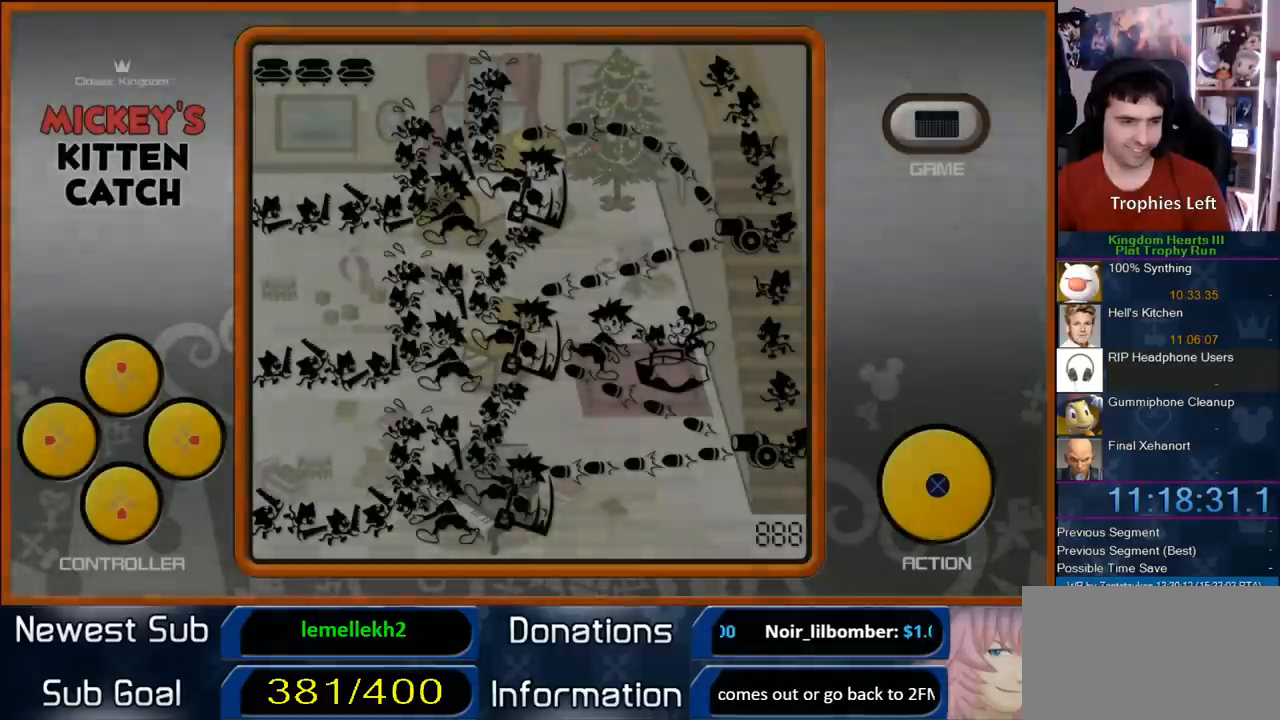
{"buttons": ["CIRCLE"], "right_stick": "center", "events": [[417, "CIRCLE", "down"]]}
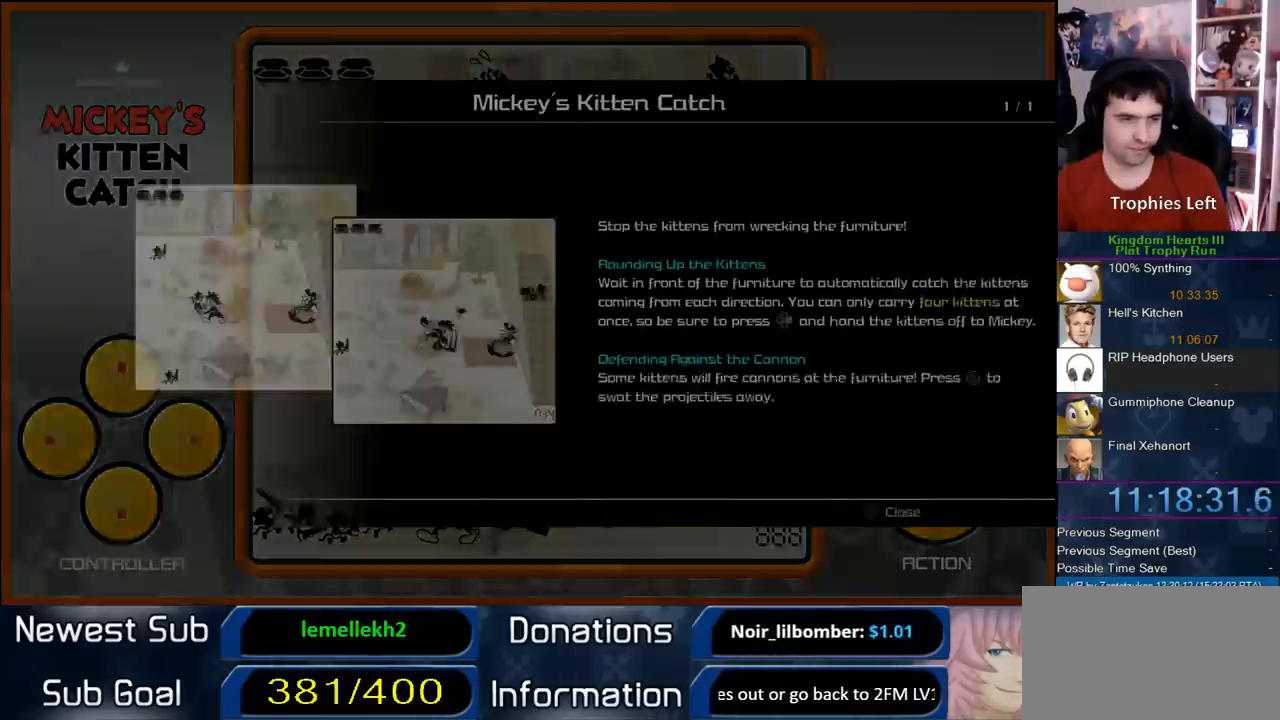
{"buttons": ["CIRCLE"], "right_stick": "center", "events": [[17, "CIRCLE", "up"], [117, "CROSS", "down"], [150, "CIRCLE", "down"], [250, "CROSS", "up"], [350, "CROSS", "down"], [383, "CIRCLE", "up"], [383, "CROSS", "up"], [483, "CIRCLE", "down"]]}
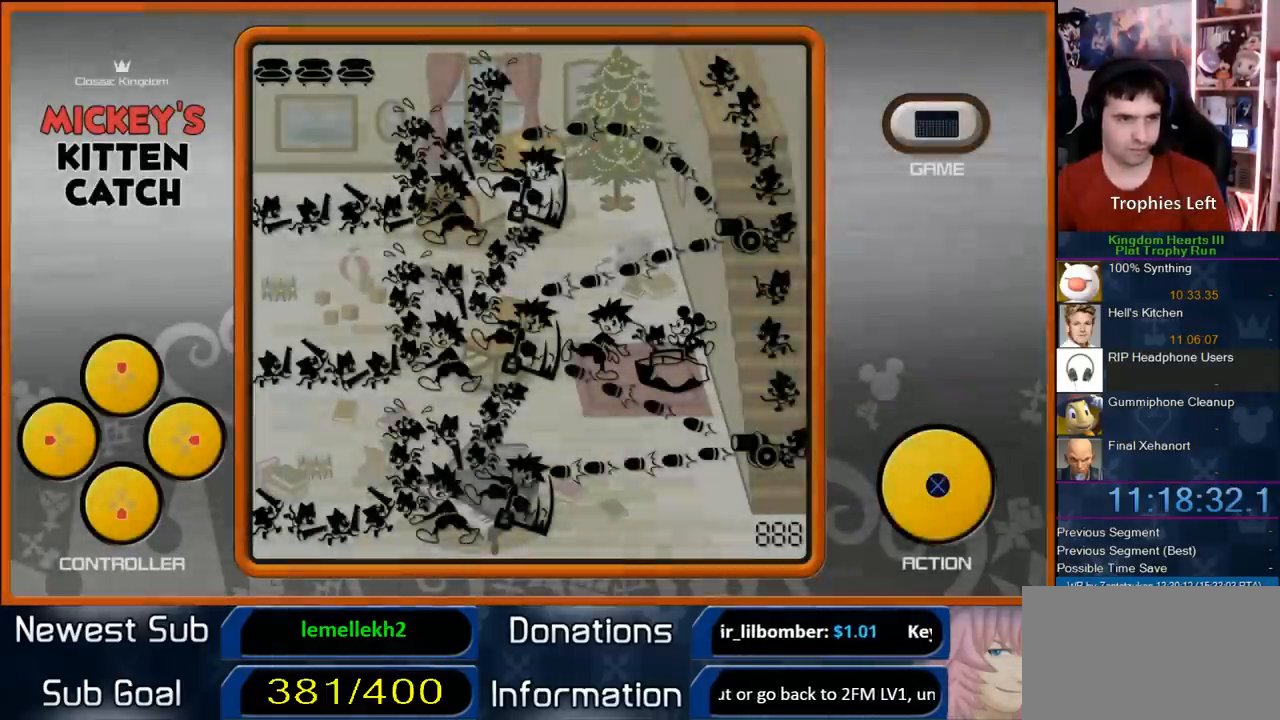
{"buttons": [], "right_stick": "center", "events": [[83, "CIRCLE", "up"], [133, "CIRCLE", "down"], [217, "CIRCLE", "up"], [283, "CIRCLE", "down"], [333, "CIRCLE", "up"]]}
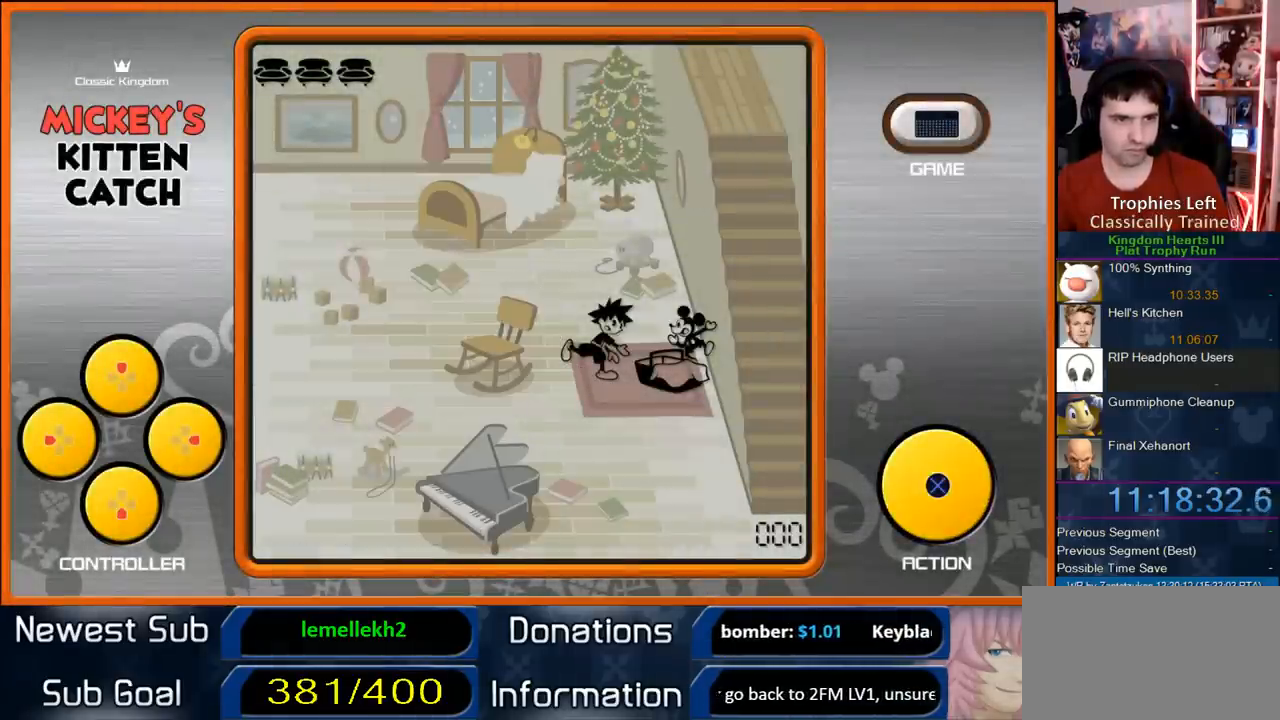
{"buttons": [], "right_stick": "center", "events": []}
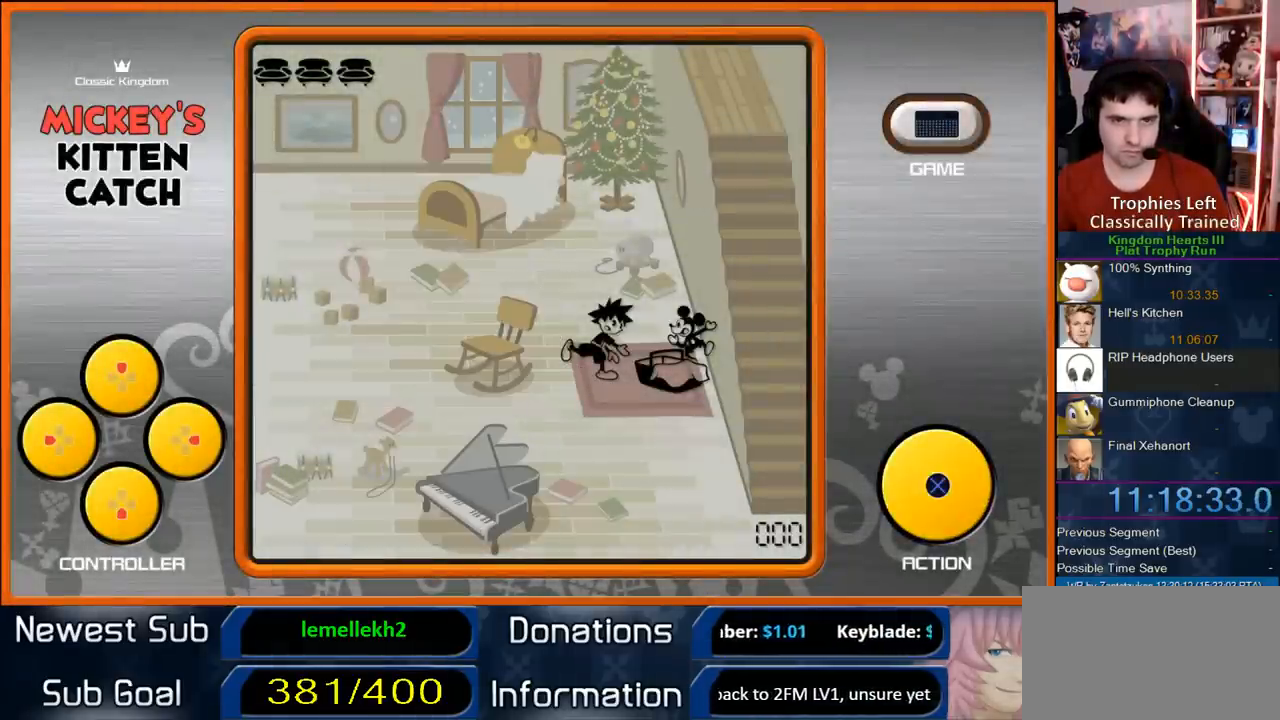
{"buttons": [], "right_stick": "center", "events": []}
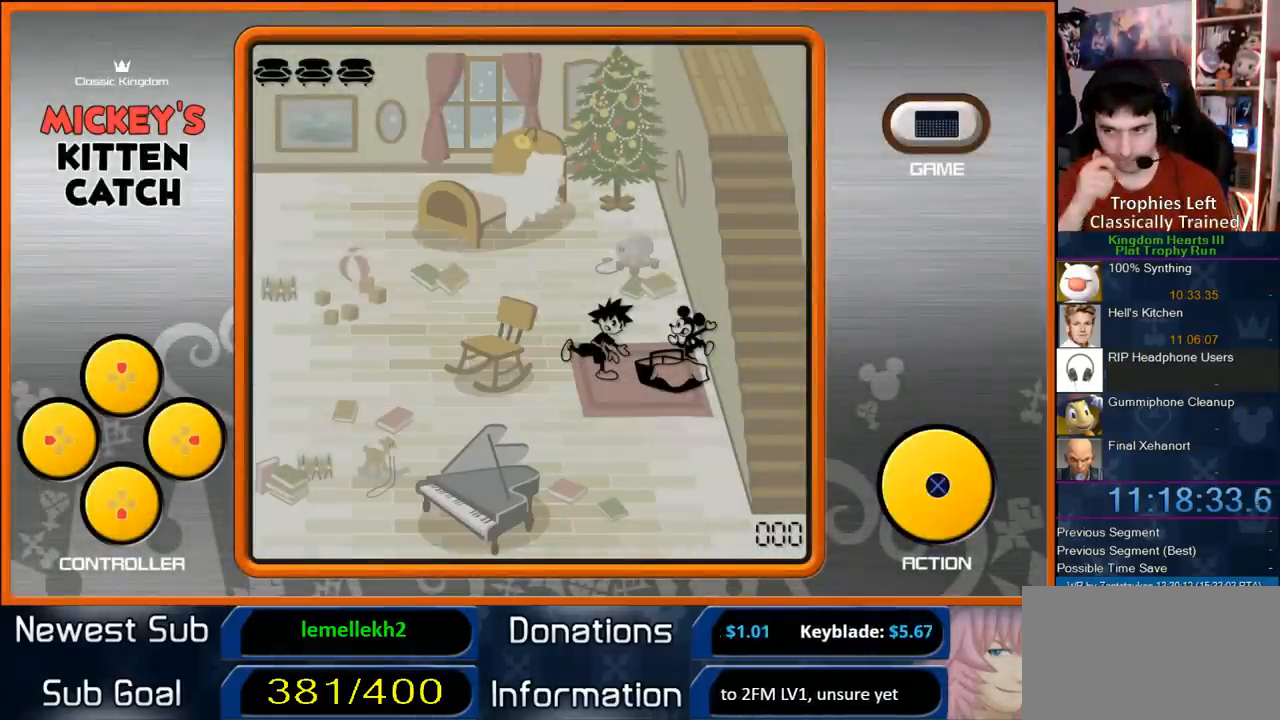
{"buttons": [], "right_stick": "center", "events": []}
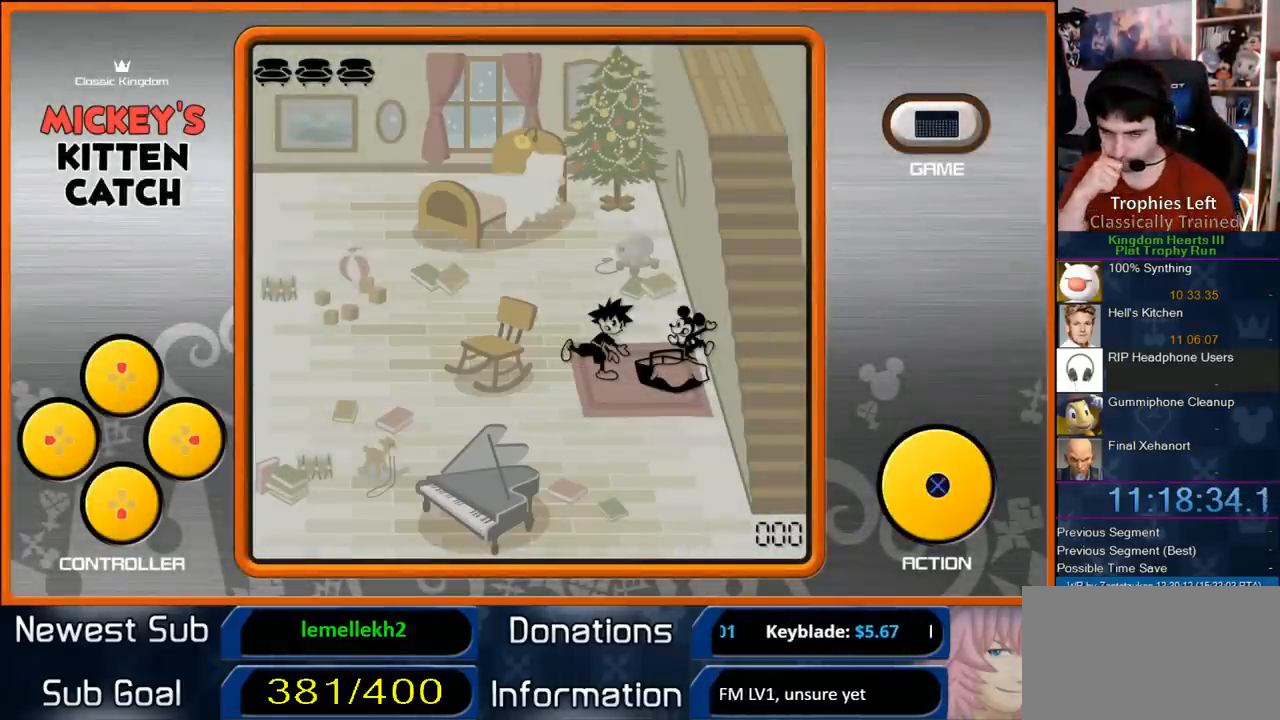
{"buttons": [], "right_stick": "center", "events": []}
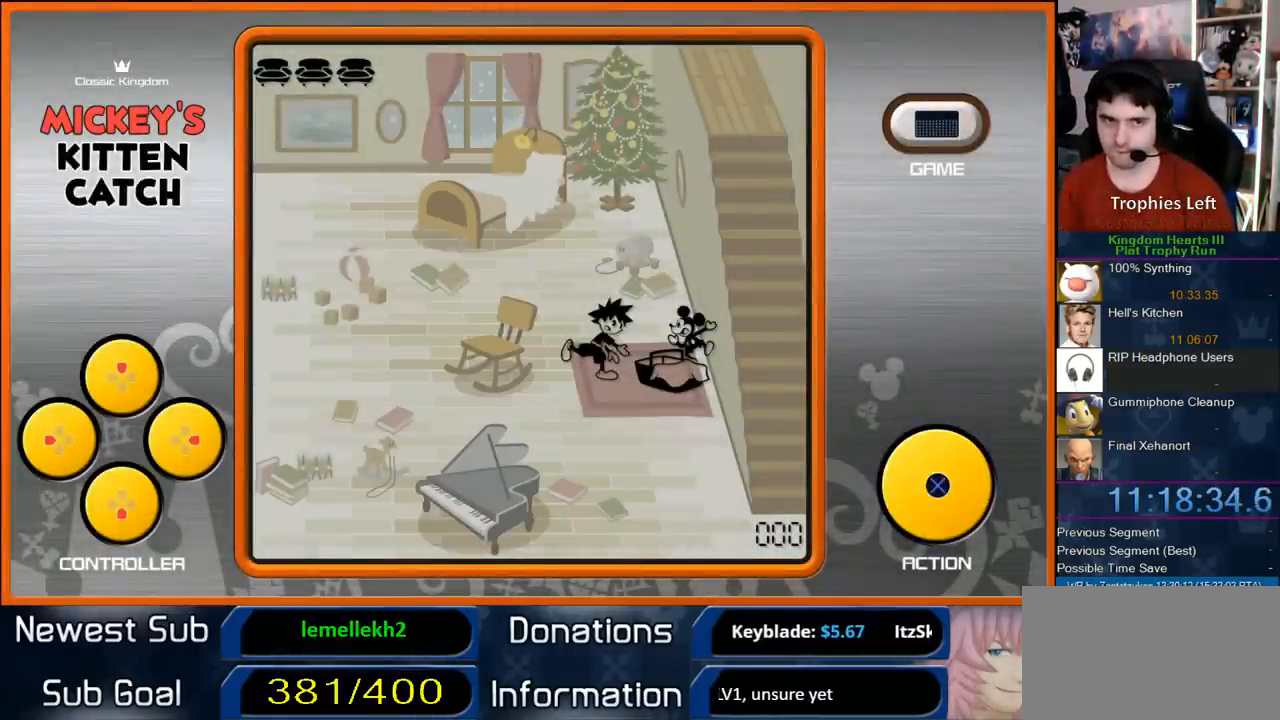
{"buttons": [], "right_stick": "center", "events": []}
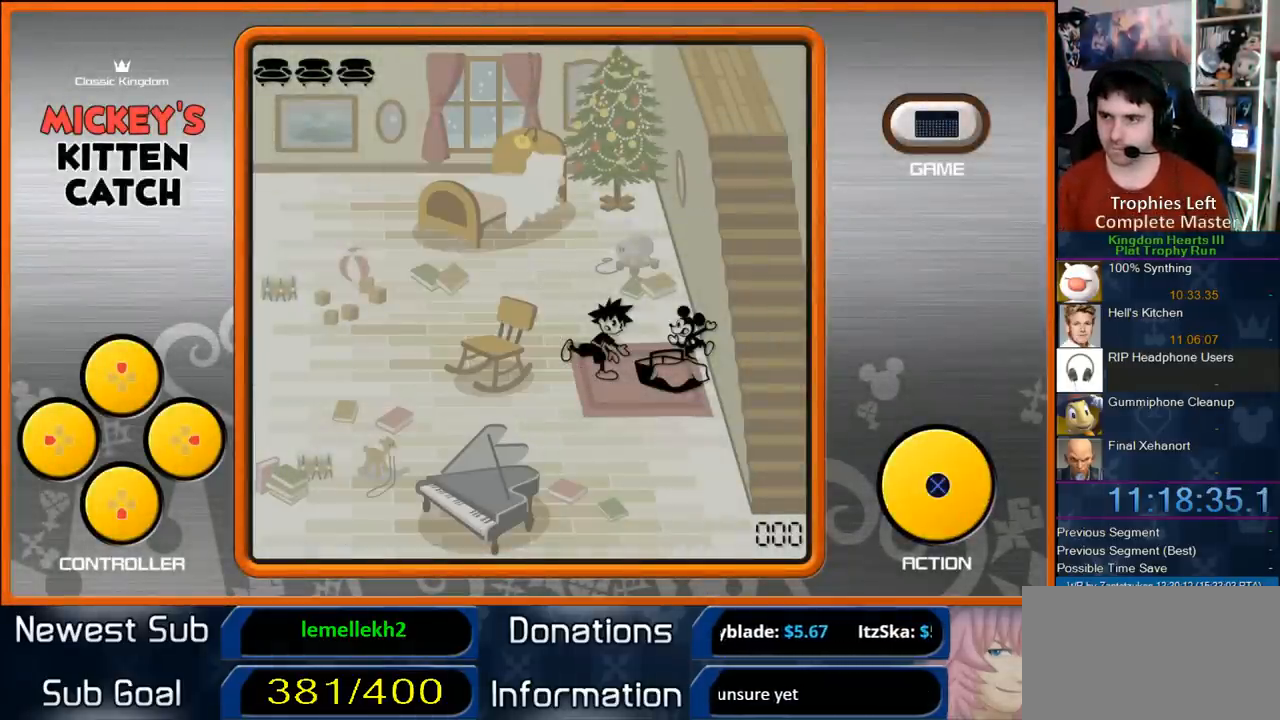
{"buttons": ["DPAD_RIGHT"], "right_stick": "center", "events": [[217, "DPAD_LEFT", "down"], [283, "DPAD_LEFT", "up"], [483, "DPAD_RIGHT", "down"]]}
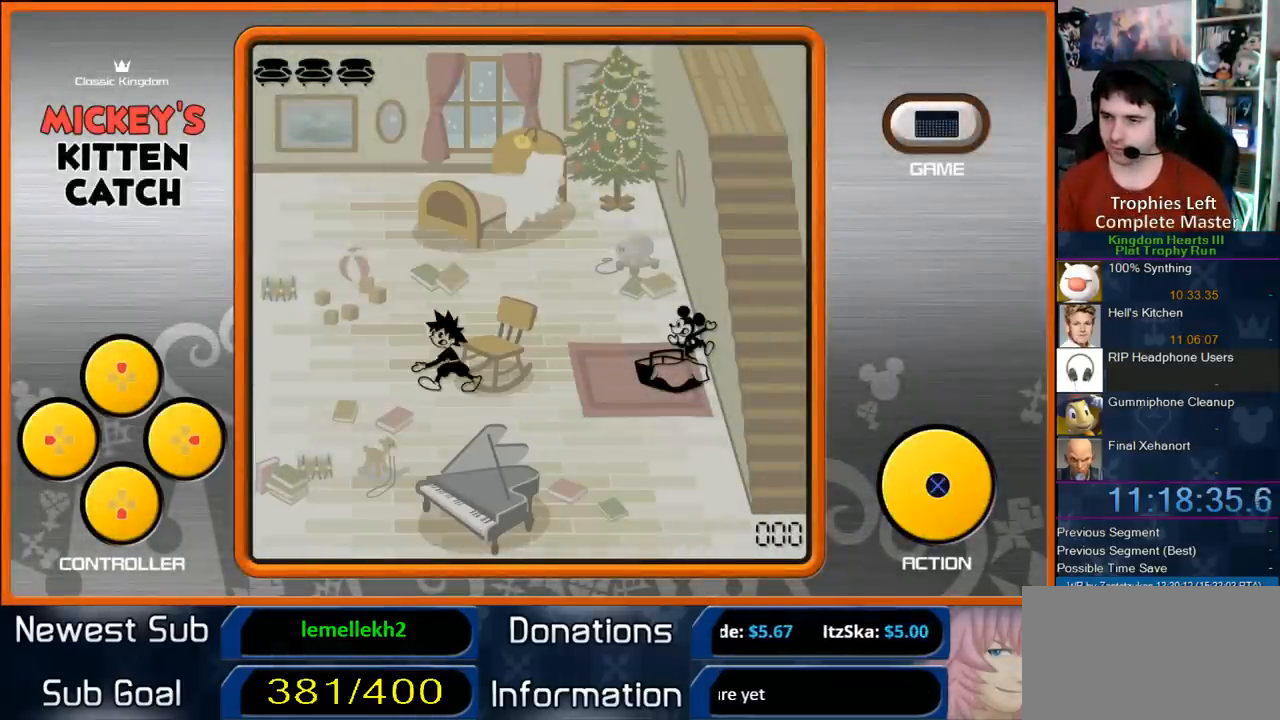
{"buttons": [], "right_stick": "center", "events": [[117, "DPAD_RIGHT", "up"], [250, "DPAD_RIGHT", "down"], [383, "DPAD_RIGHT", "up"]]}
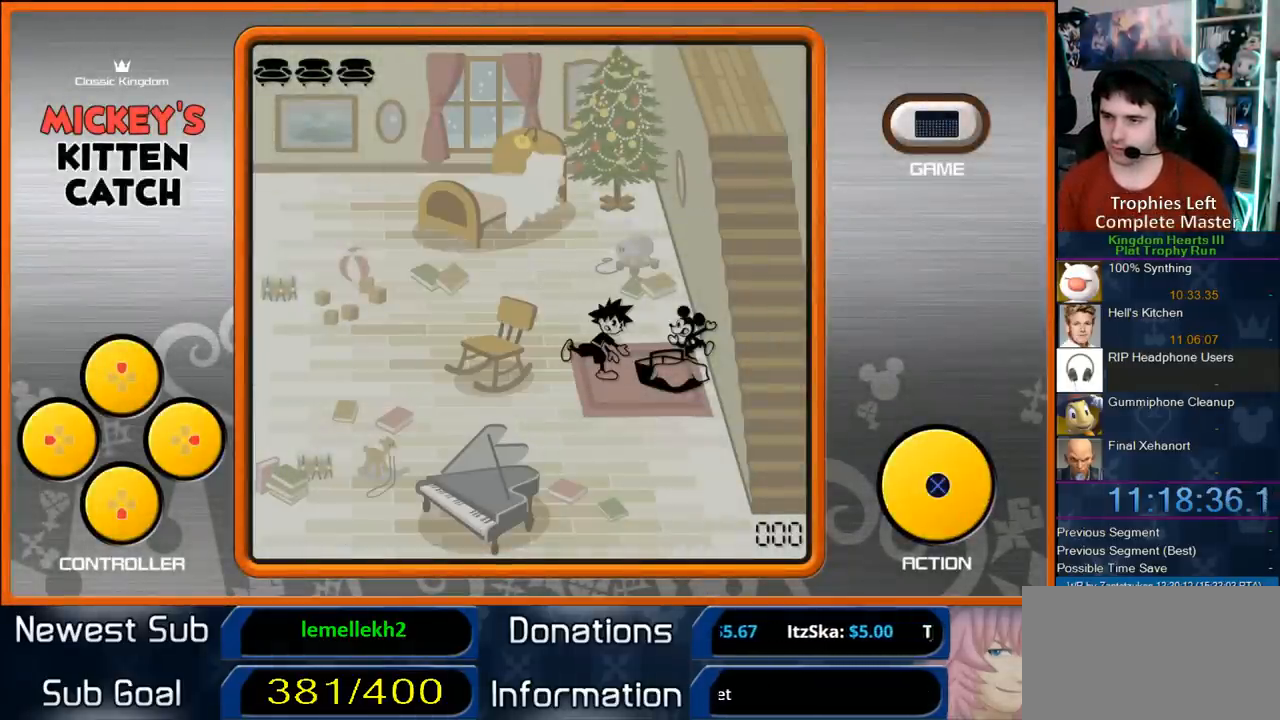
{"buttons": [], "right_stick": "center", "events": [[117, "DPAD_LEFT", "down"], [250, "DPAD_LEFT", "up"]]}
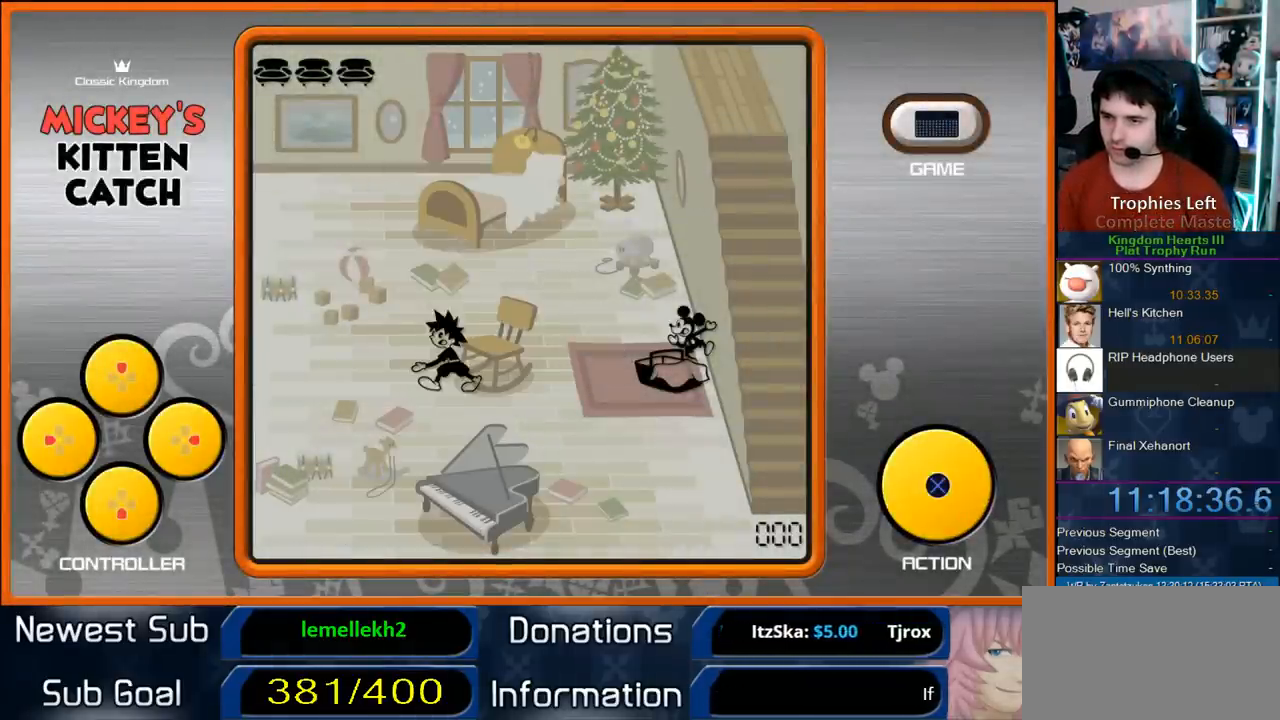
{"buttons": ["DPAD_LEFT"], "right_stick": "center", "events": [[100, "DPAD_RIGHT", "down"], [250, "DPAD_RIGHT", "up"], [350, "DPAD_LEFT", "down"]]}
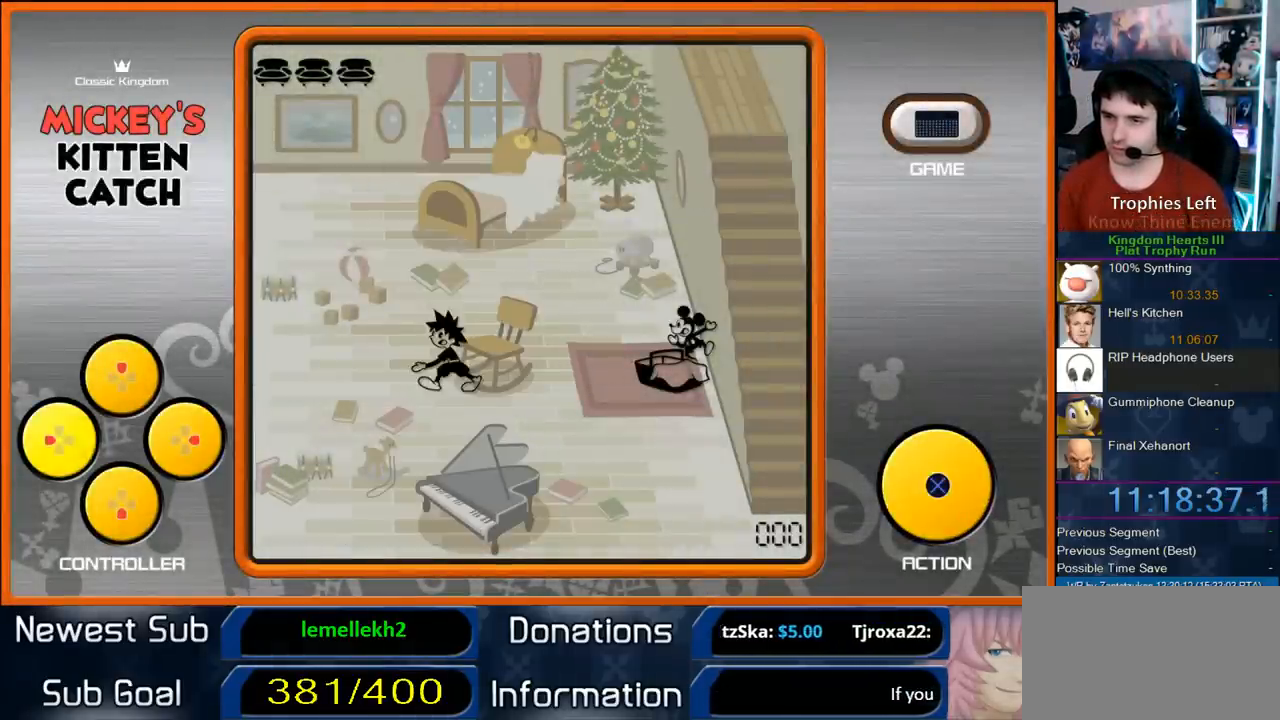
{"buttons": [], "right_stick": "center", "events": [[33, "DPAD_LEFT", "up"], [83, "DPAD_LEFT", "down"], [233, "DPAD_LEFT", "up"], [267, "CIRCLE", "down"], [400, "CIRCLE", "up"]]}
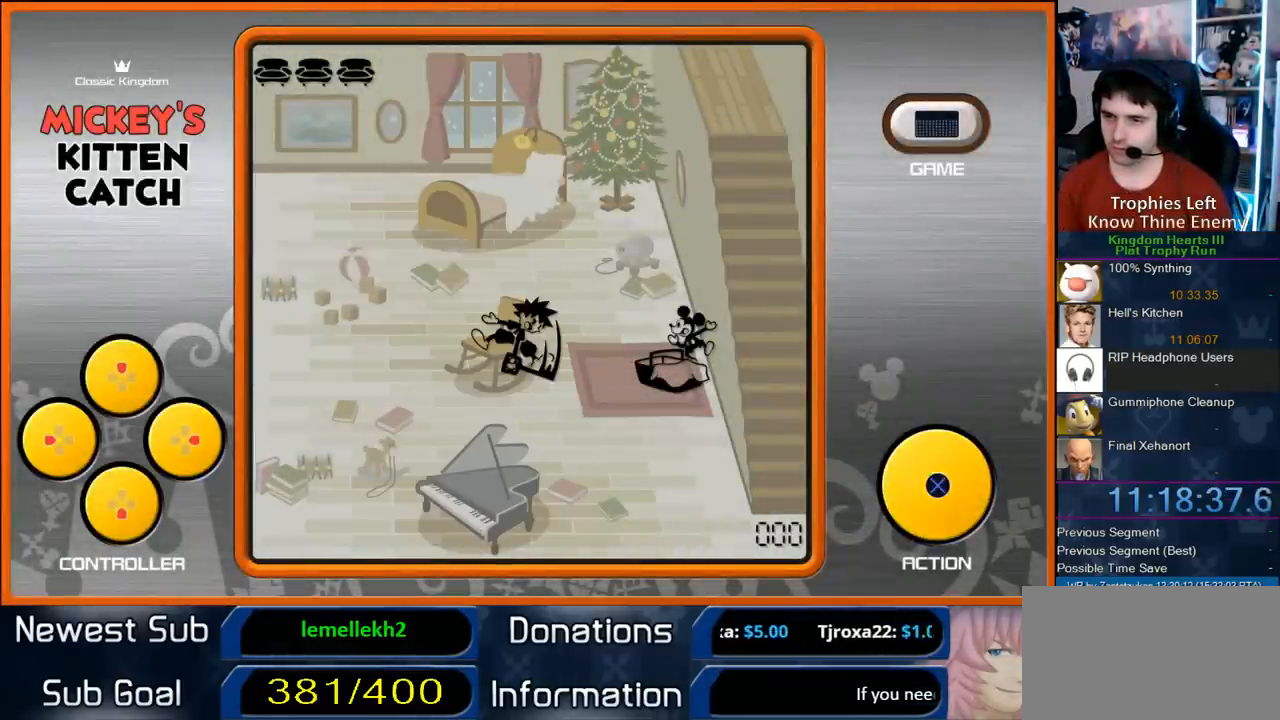
{"buttons": [], "right_stick": "center", "events": [[317, "CIRCLE", "down"], [450, "CIRCLE", "up"]]}
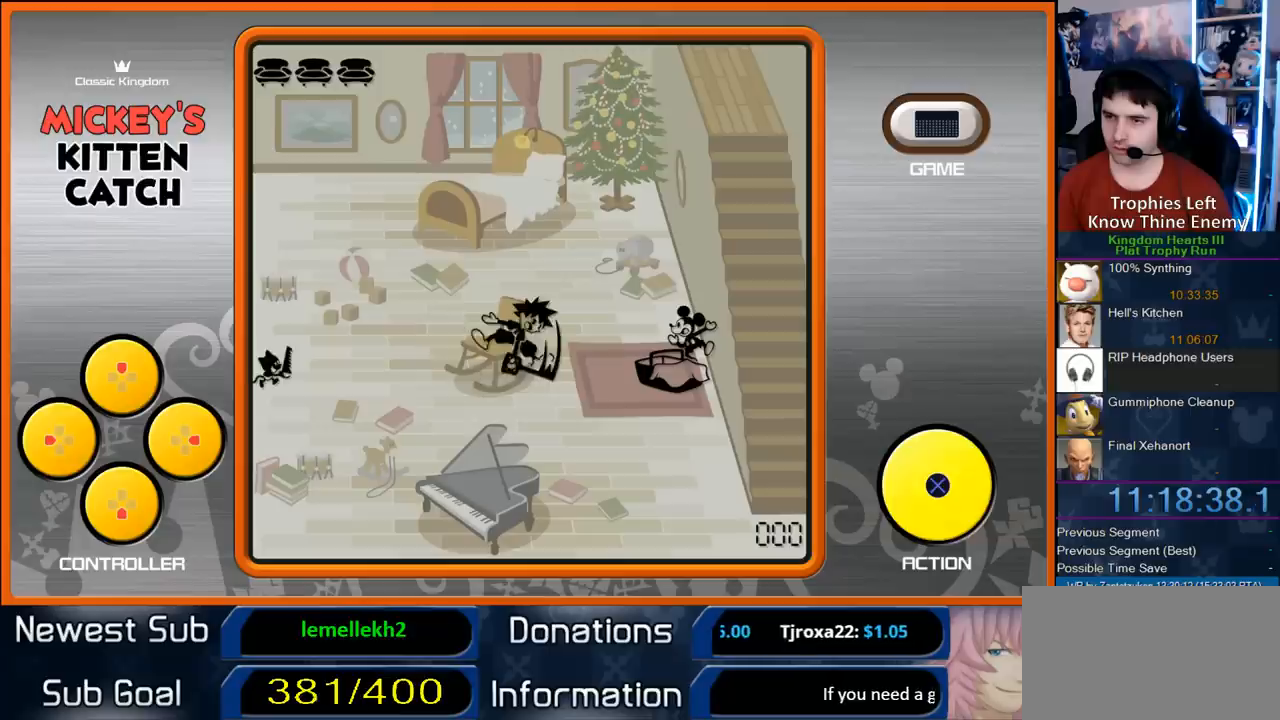
{"buttons": ["DPAD_RIGHT"], "right_stick": "center", "events": [[317, "DPAD_RIGHT", "down"]]}
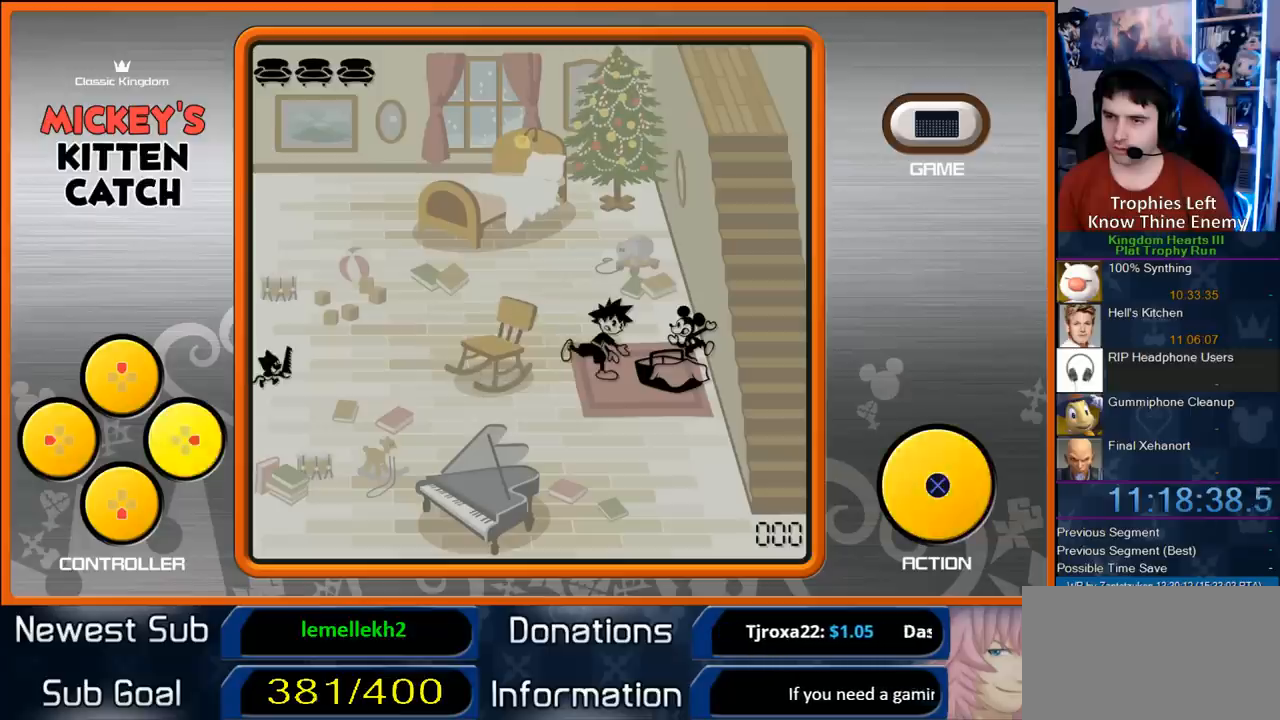
{"buttons": [], "right_stick": "center", "events": [[150, "CIRCLE", "down"], [250, "CIRCLE", "up"], [333, "CIRCLE", "down"], [367, "DPAD_RIGHT", "up"], [433, "CIRCLE", "up"]]}